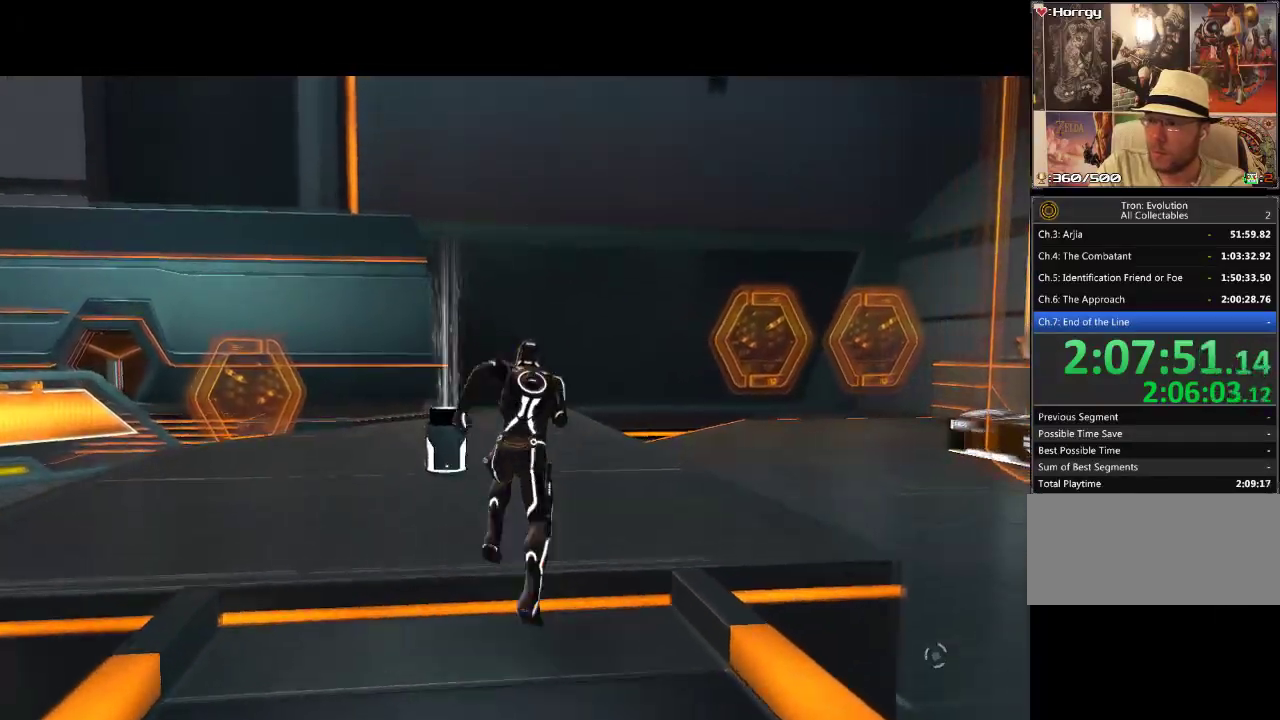
Gameplay with a controller (PlayStation layout); each line is a JSON object with the inputs held at the frame after it. "events" lists button and stick changes between this image and that frame as [ms after this image, input, new state], when the widget could be followed in between. Not read: L3 R3.
{"buttons": ["DPAD_UP", "DPAD_RIGHT"], "events": [[233, "DPAD_RIGHT", "down"], [350, "L1", "up"]]}
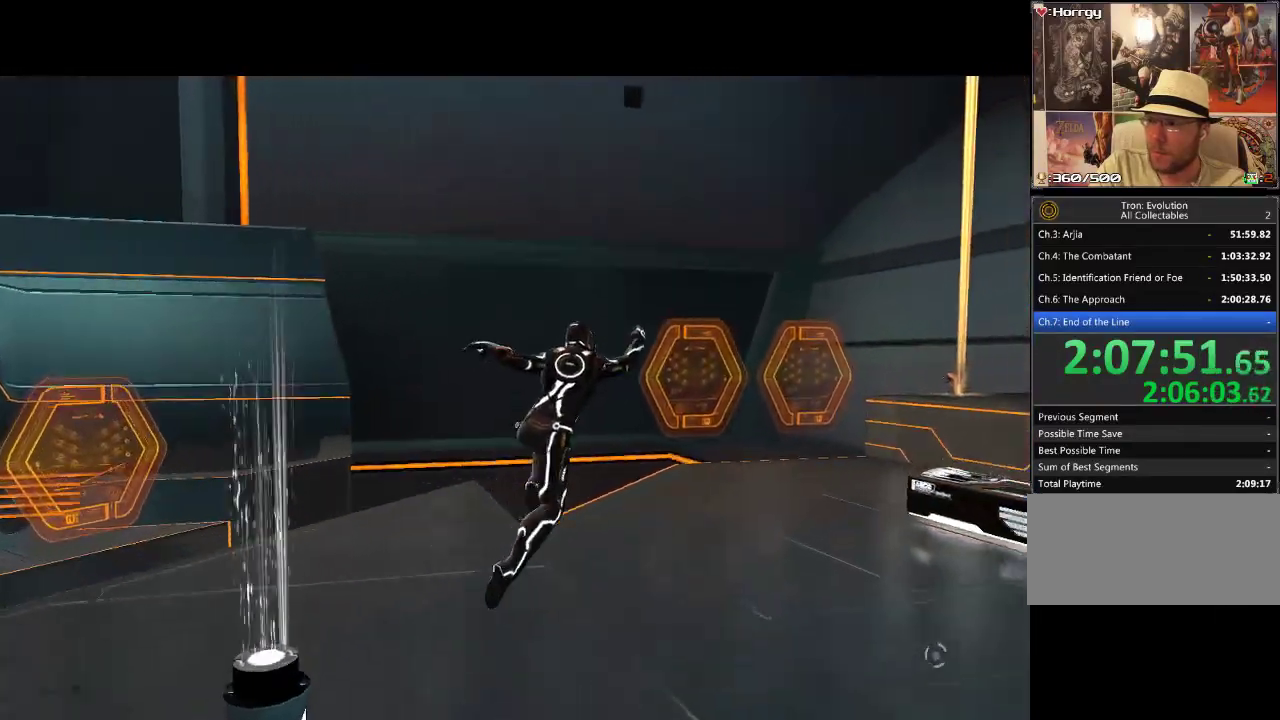
{"buttons": ["DPAD_UP", "DPAD_RIGHT"], "events": [[117, "CIRCLE", "down"], [183, "CIRCLE", "up"], [250, "CIRCLE", "down"], [300, "CIRCLE", "up"], [367, "CIRCLE", "down"], [500, "CIRCLE", "up"]]}
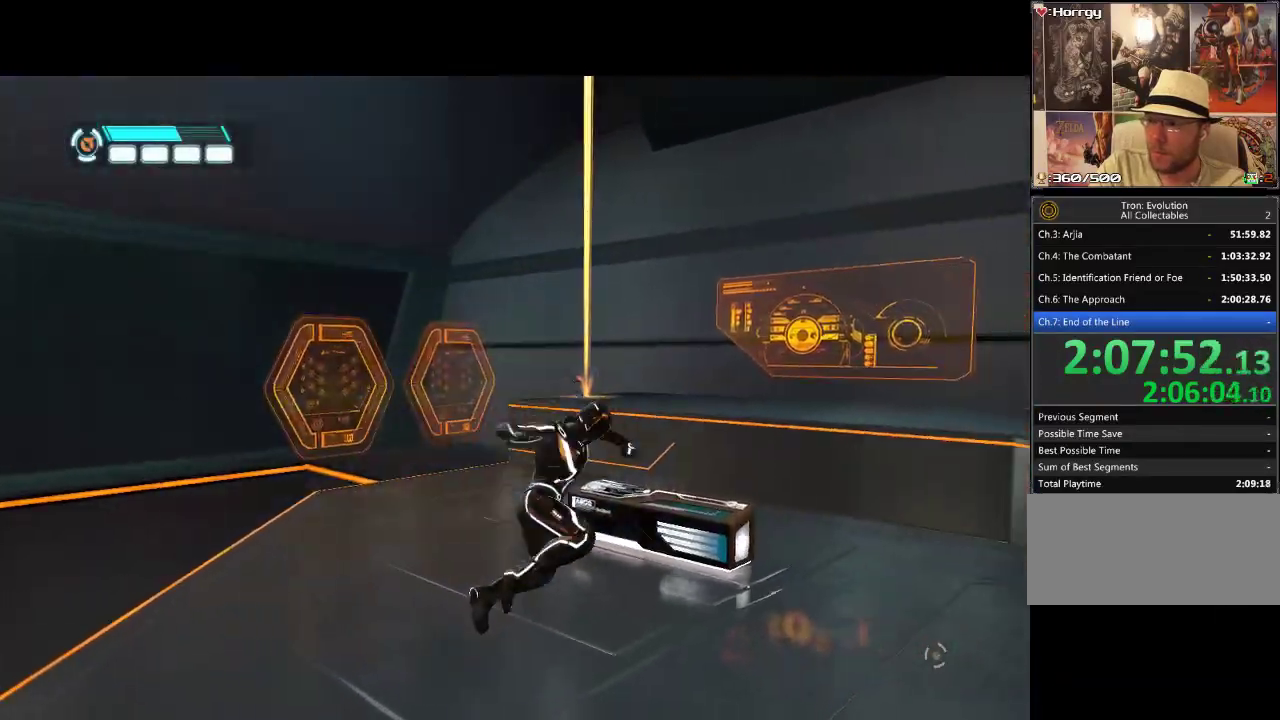
{"buttons": ["DPAD_UP"], "events": [[283, "DPAD_RIGHT", "up"]]}
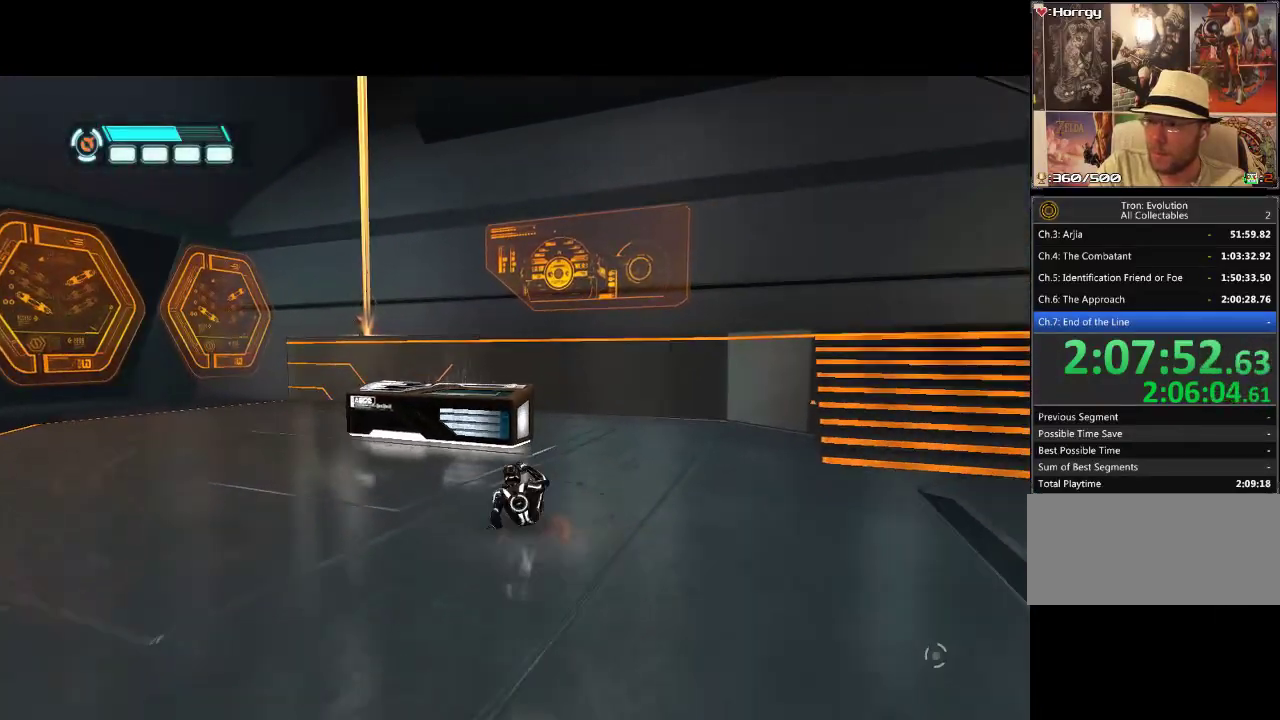
{"buttons": ["DPAD_UP", "DPAD_LEFT"], "events": [[67, "DPAD_RIGHT", "down"], [133, "DPAD_RIGHT", "up"], [150, "L1", "down"], [267, "DPAD_RIGHT", "down"], [400, "DPAD_RIGHT", "up"], [467, "DPAD_LEFT", "down"], [467, "L1", "up"]]}
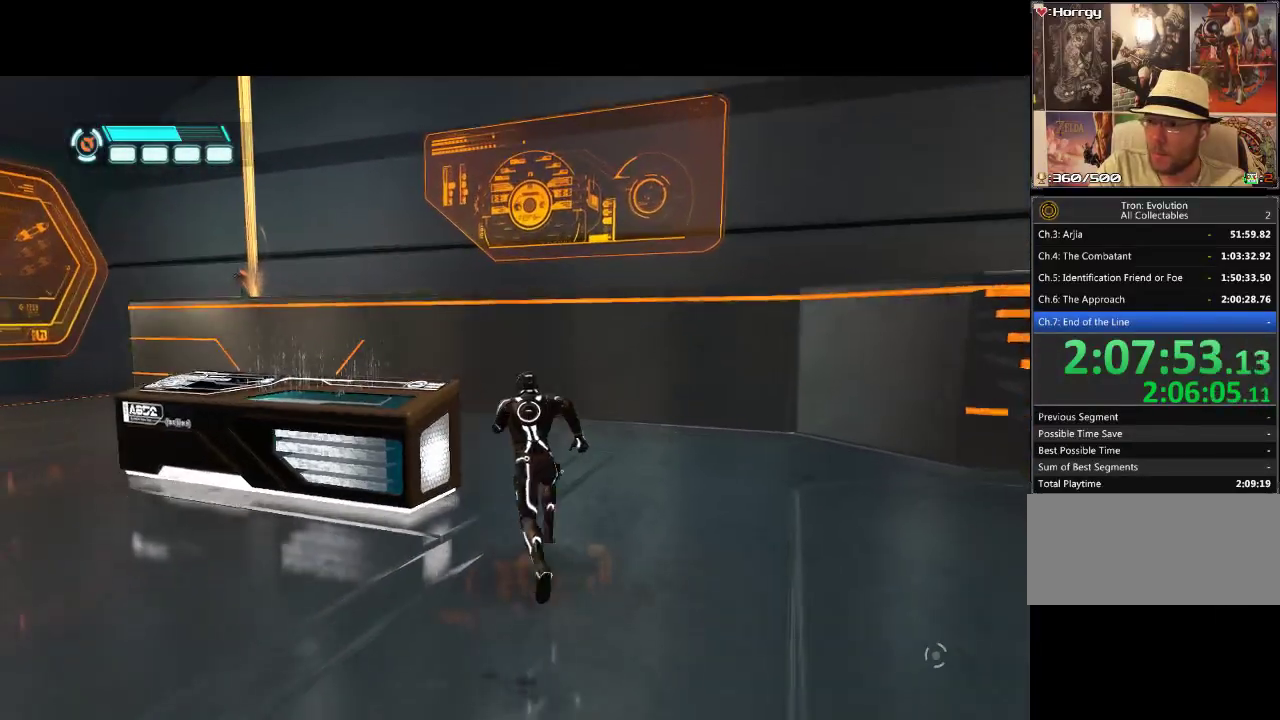
{"buttons": ["DPAD_UP", "DPAD_LEFT"], "events": [[150, "L1", "down"], [467, "L1", "up"]]}
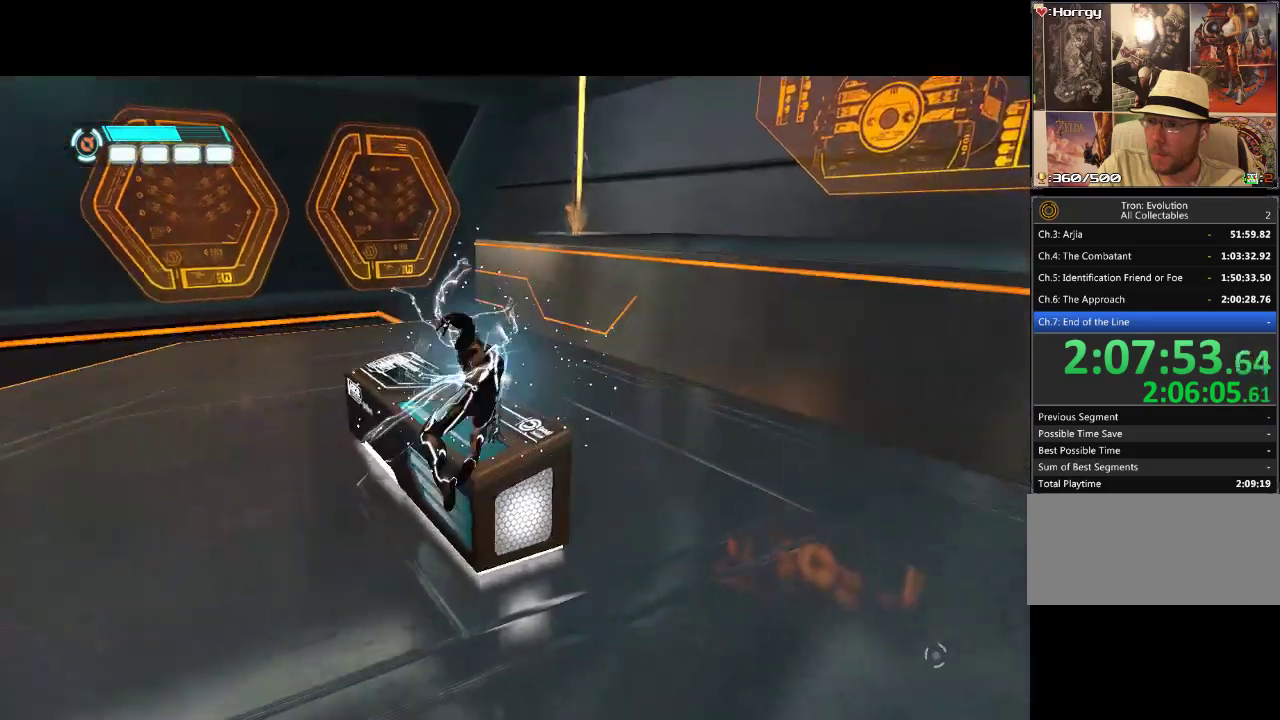
{"buttons": [], "events": [[100, "DPAD_LEFT", "up"], [100, "L1", "down"], [233, "DPAD_RIGHT", "down"], [233, "DPAD_UP", "up"], [233, "L1", "up"], [283, "DPAD_RIGHT", "up"]]}
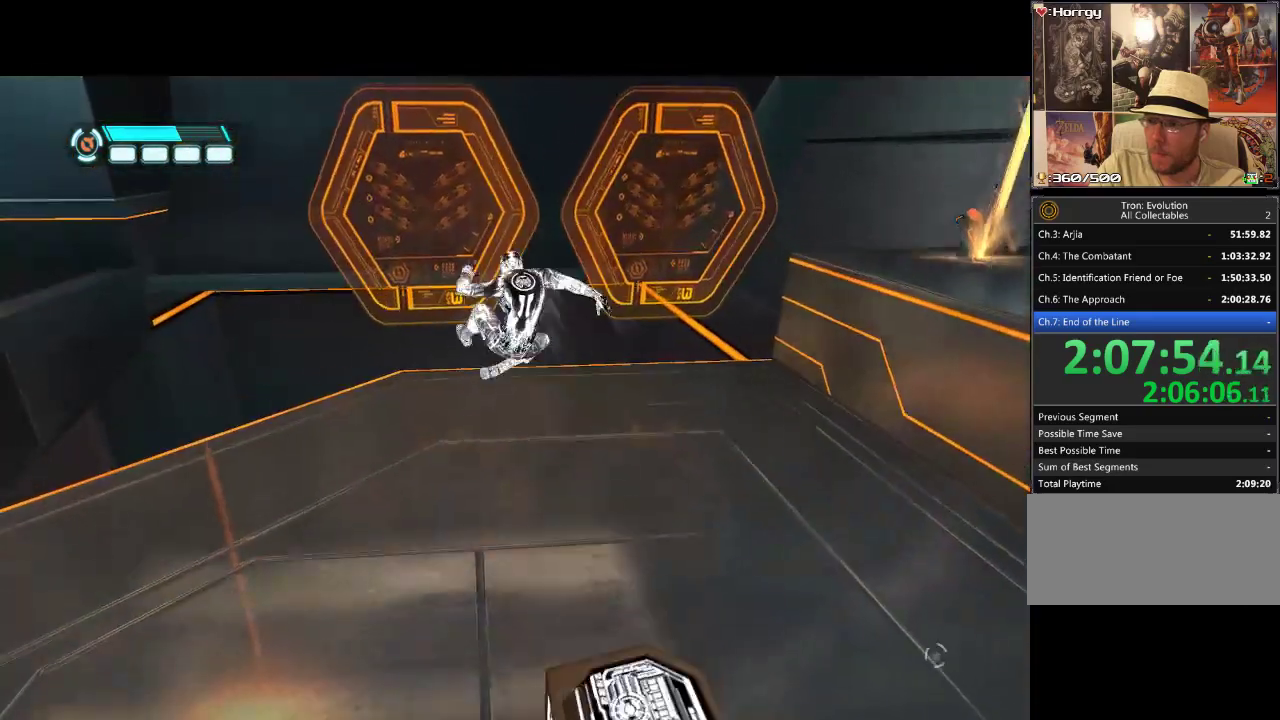
{"buttons": ["L1", "DPAD_RIGHT"], "events": [[233, "DPAD_RIGHT", "down"], [500, "L1", "down"]]}
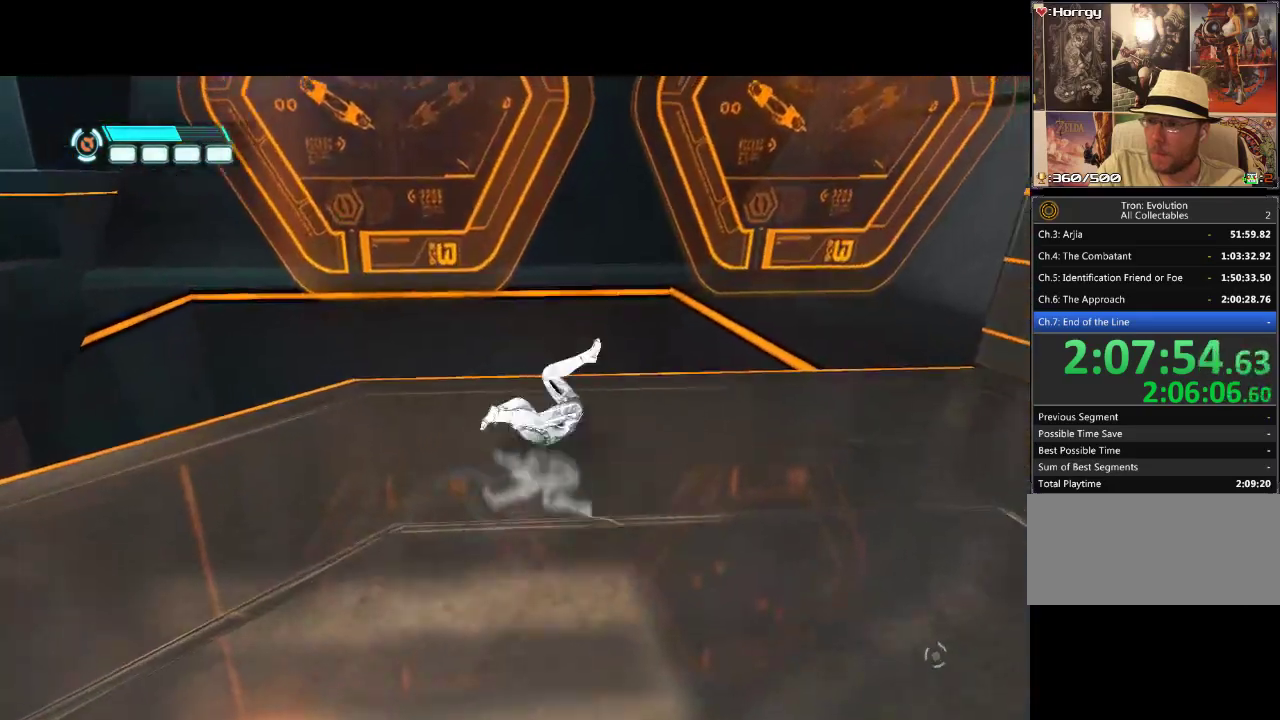
{"buttons": ["L1", "DPAD_UP"], "events": [[333, "DPAD_UP", "down"], [483, "DPAD_RIGHT", "up"]]}
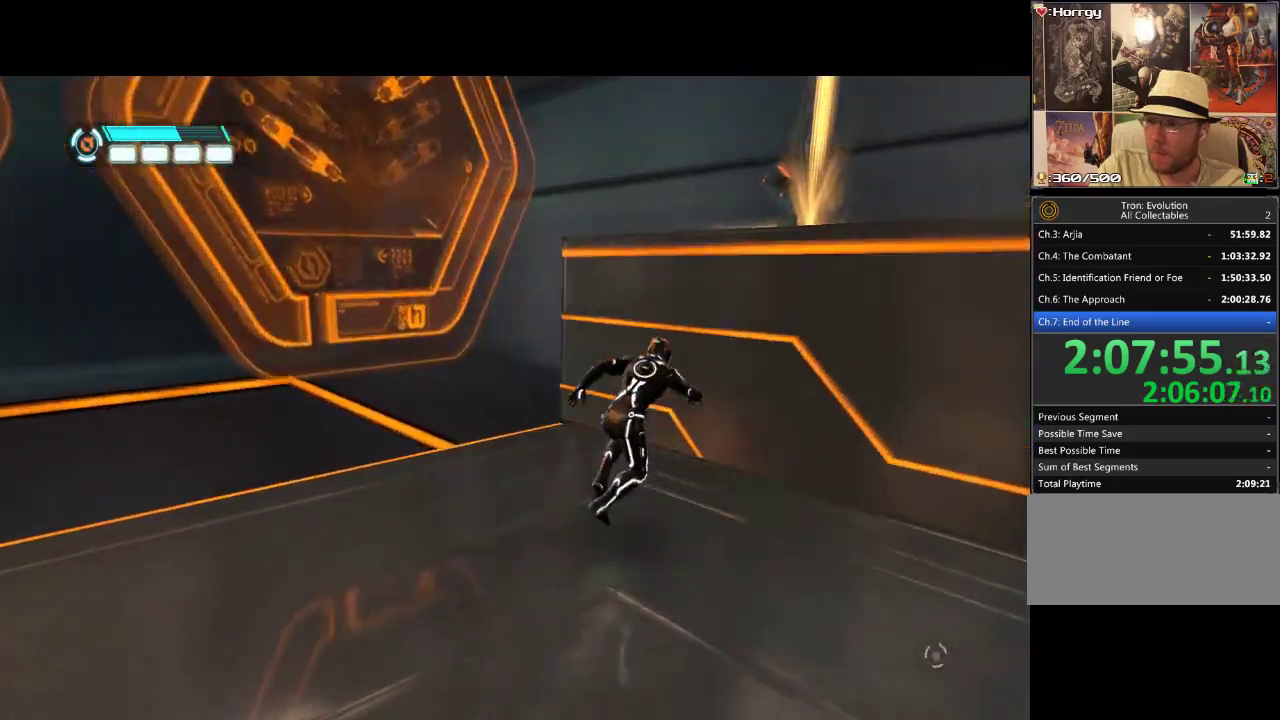
{"buttons": ["L1", "DPAD_UP", "DPAD_RIGHT"], "events": [[283, "DPAD_RIGHT", "down"]]}
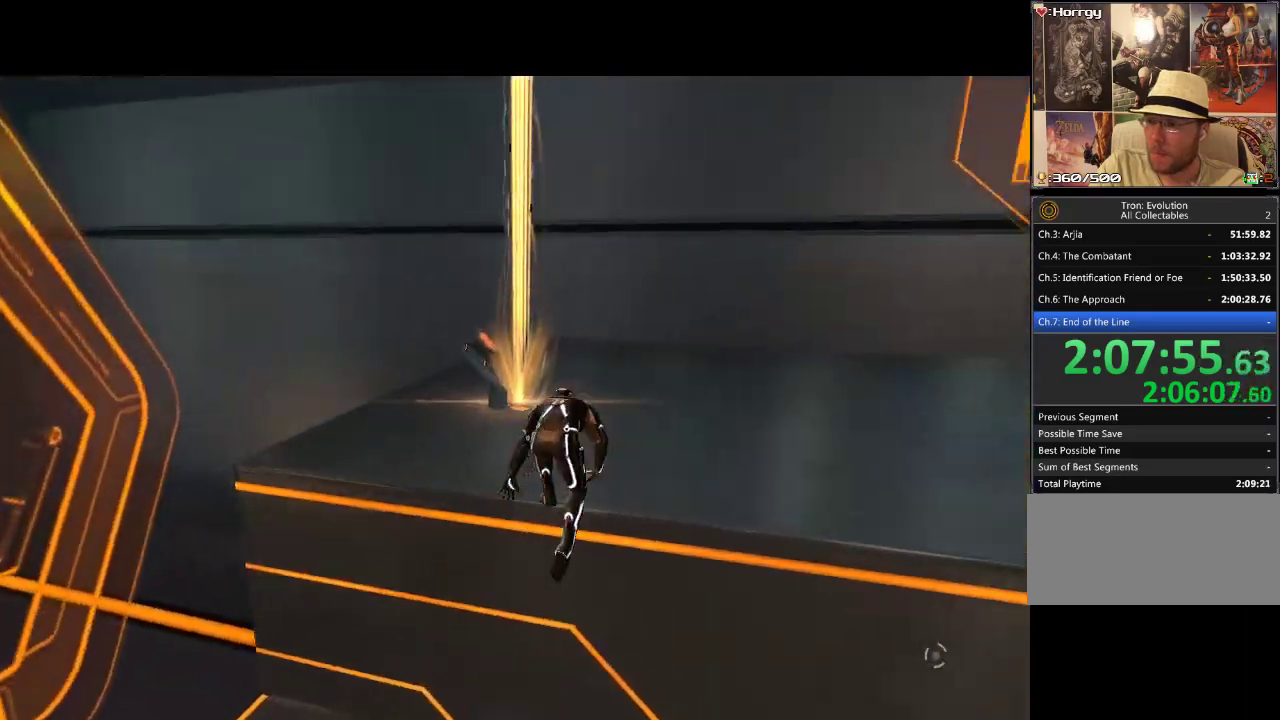
{"buttons": ["L1", "DPAD_UP"], "events": [[100, "DPAD_RIGHT", "up"]]}
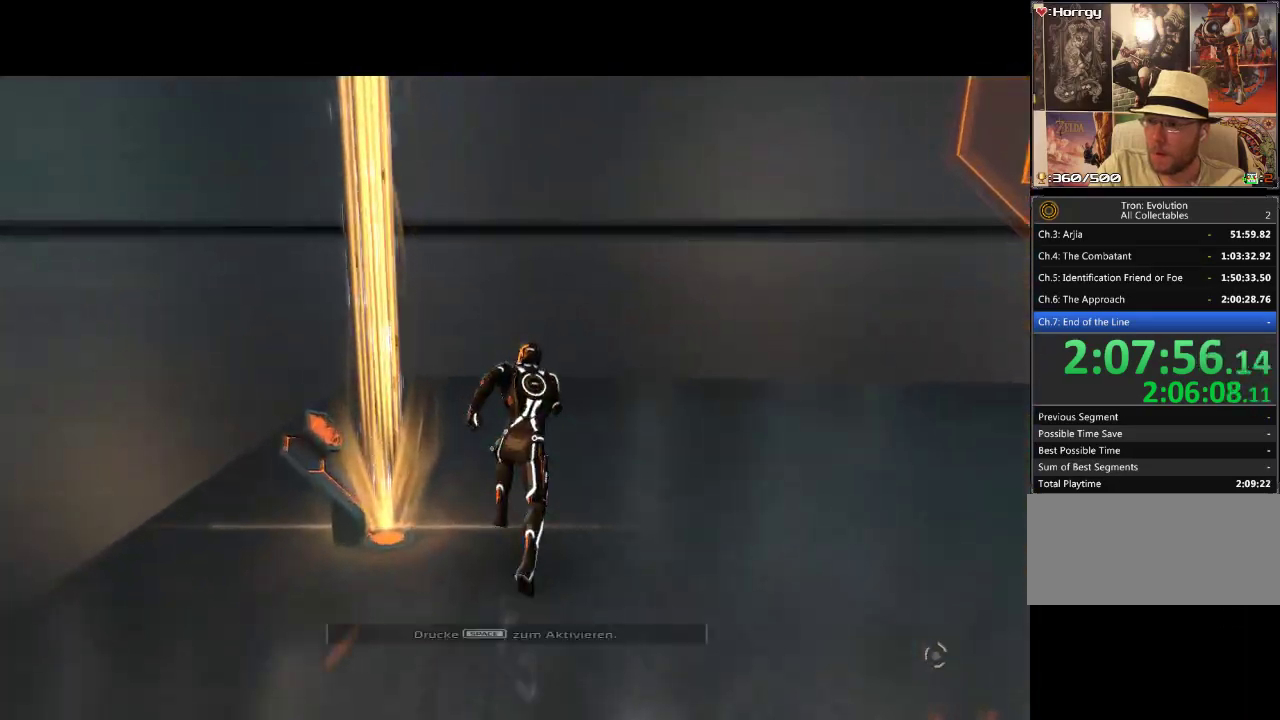
{"buttons": [], "events": [[33, "DPAD_UP", "up"], [33, "L1", "up"], [250, "DPAD_LEFT", "down"], [367, "DPAD_LEFT", "up"]]}
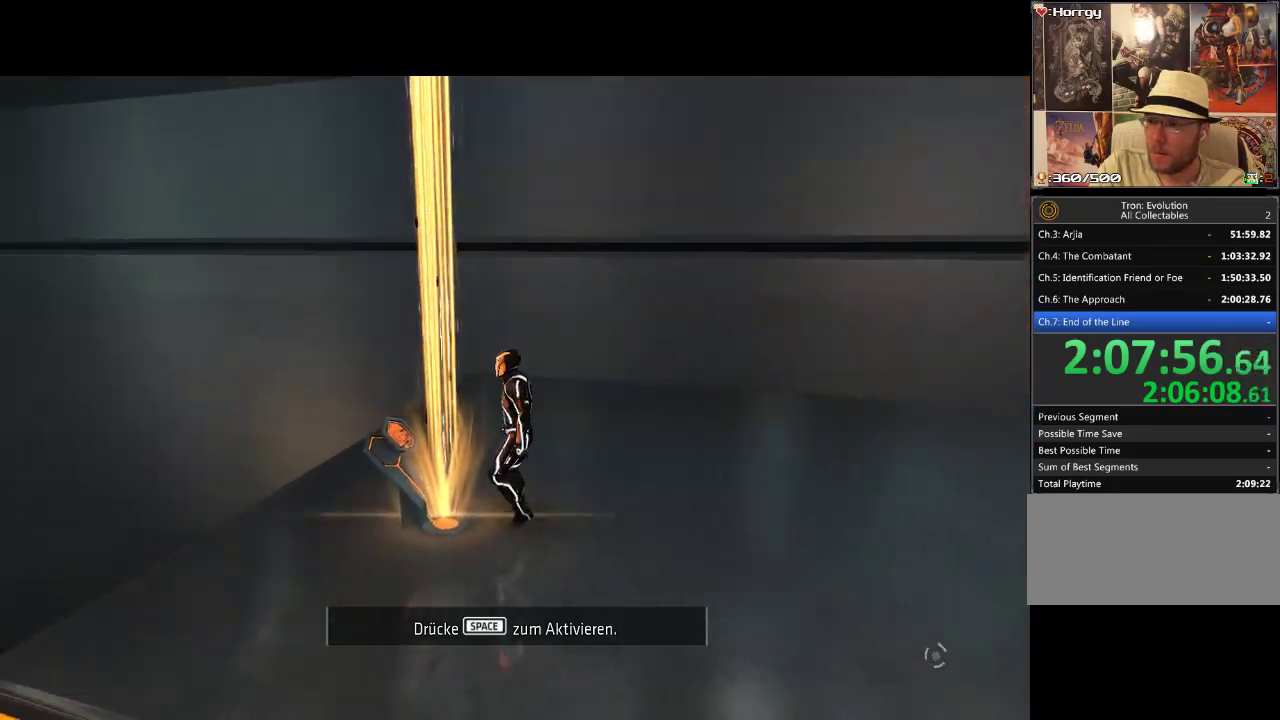
{"buttons": [], "events": []}
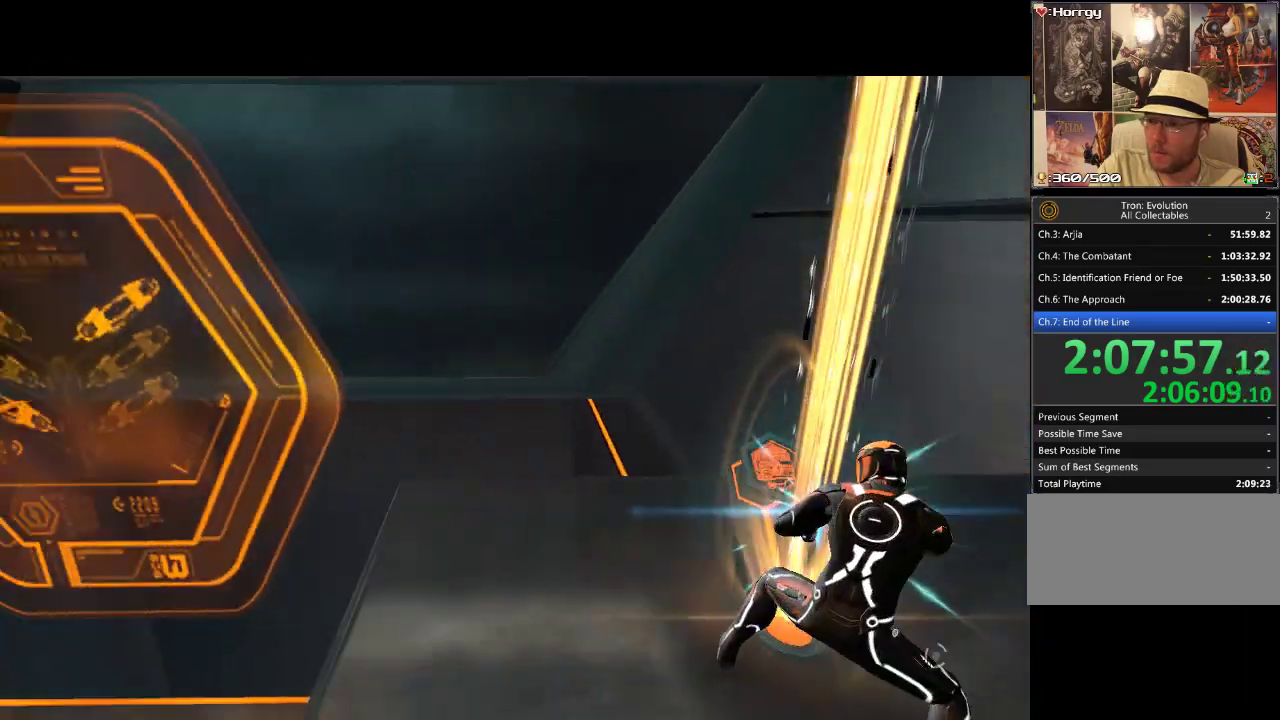
{"buttons": [], "events": []}
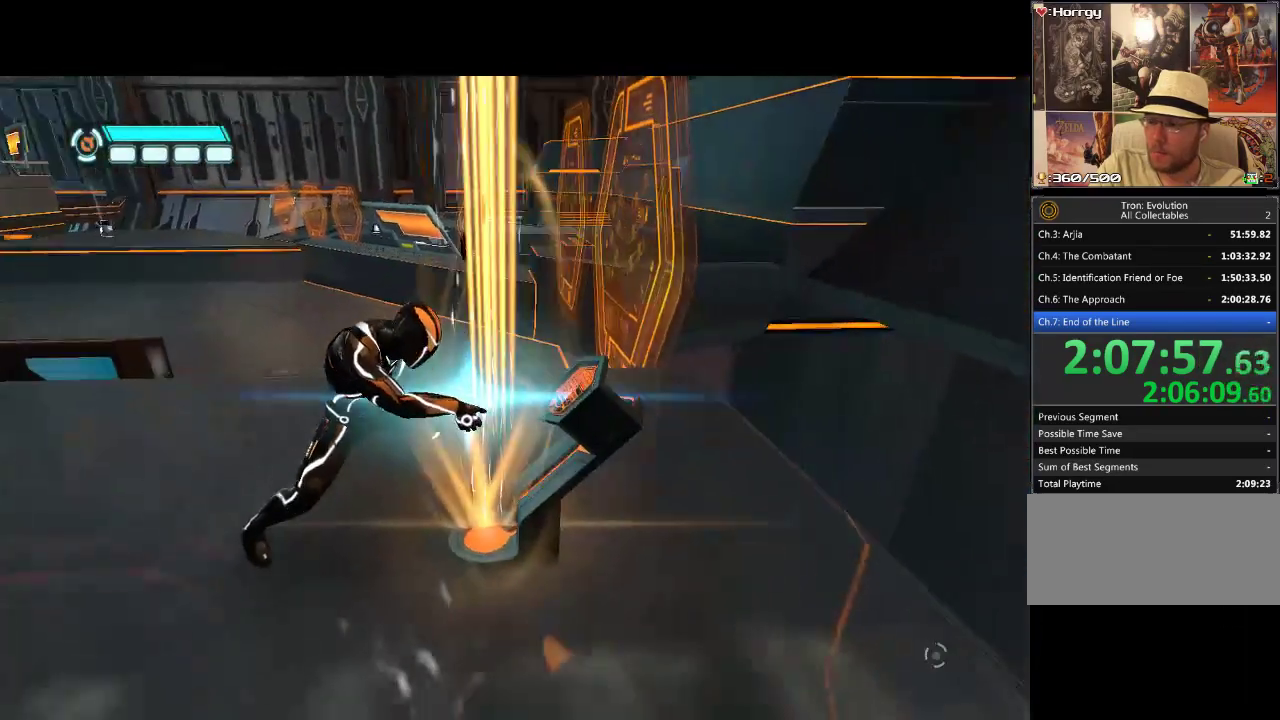
{"buttons": [], "events": []}
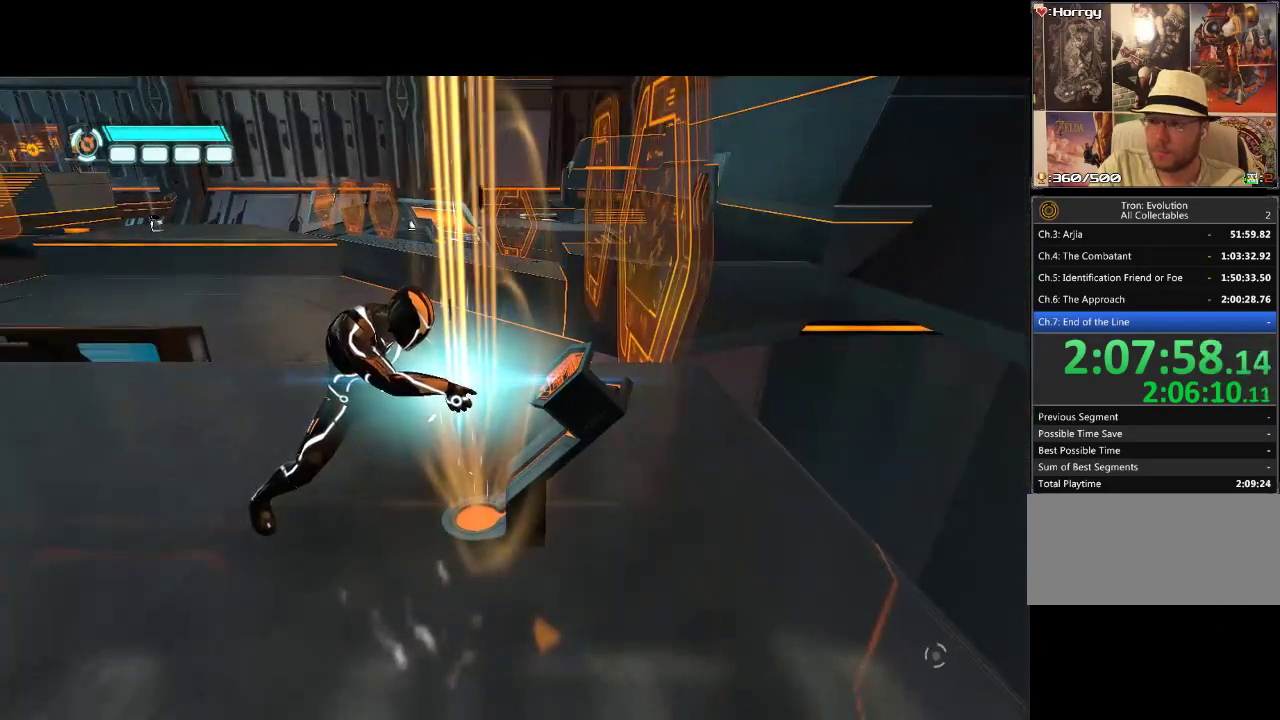
{"buttons": [], "events": []}
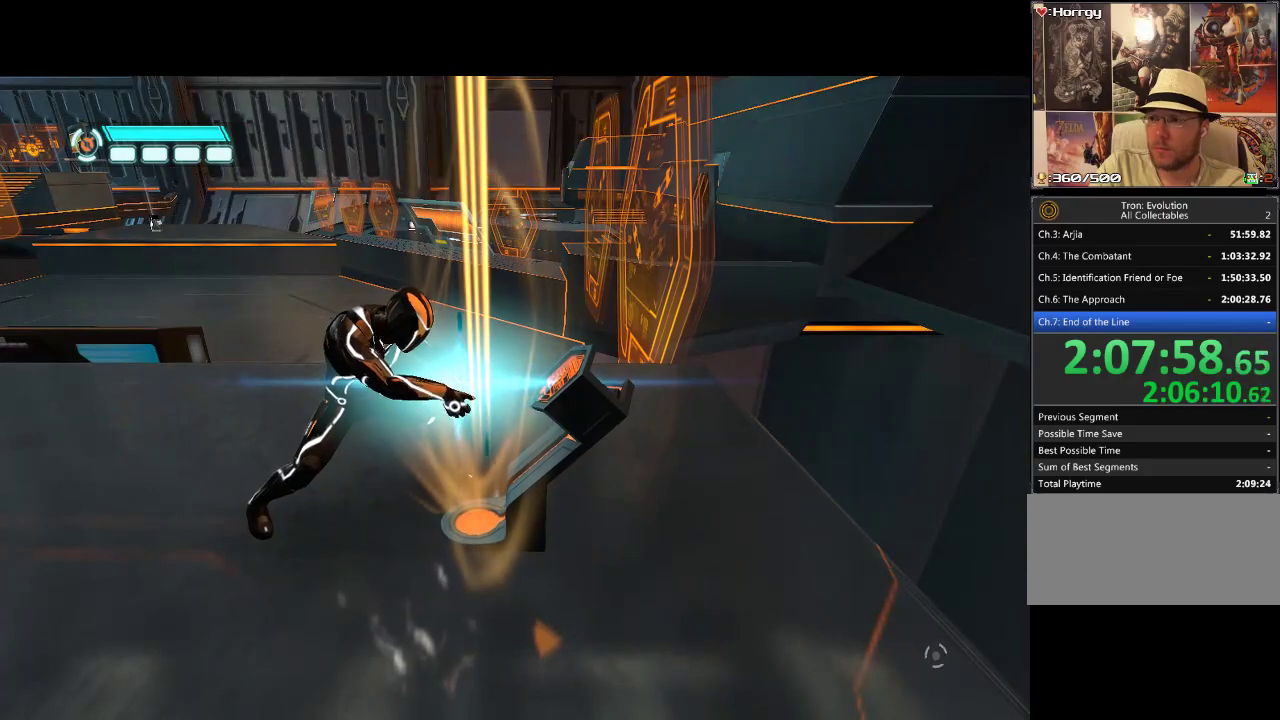
{"buttons": [], "events": []}
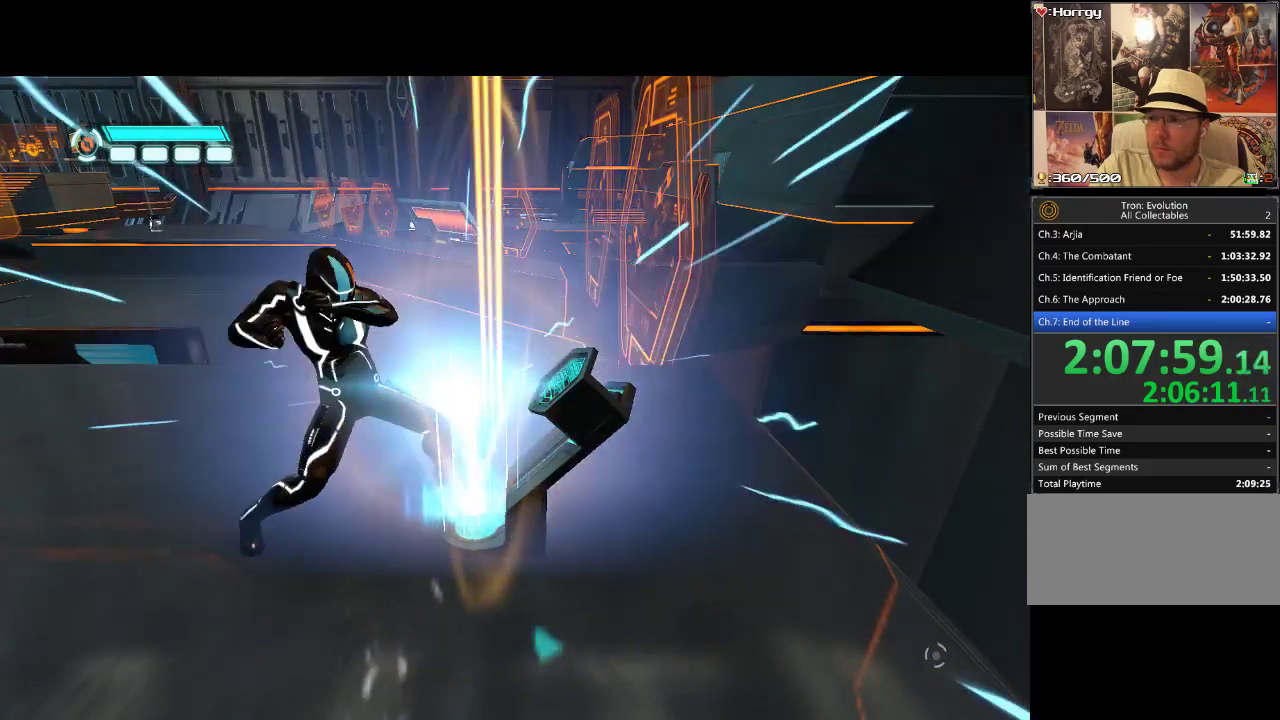
{"buttons": [], "events": []}
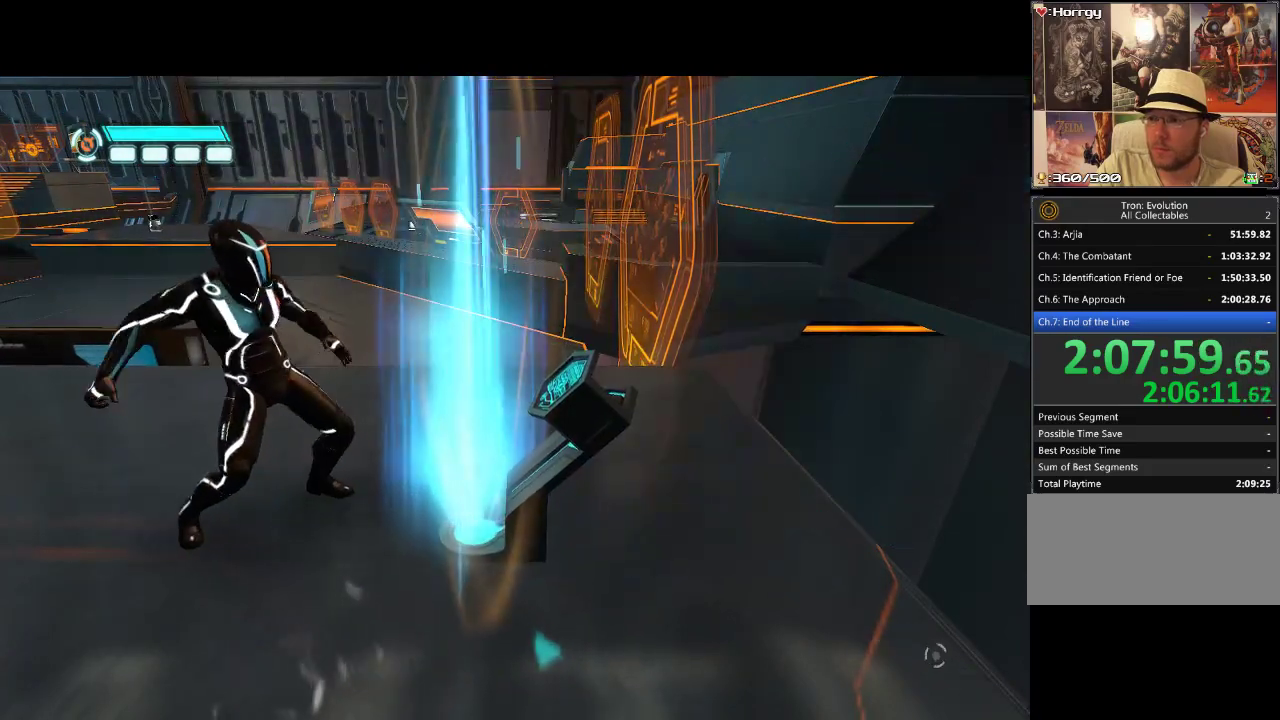
{"buttons": [], "events": []}
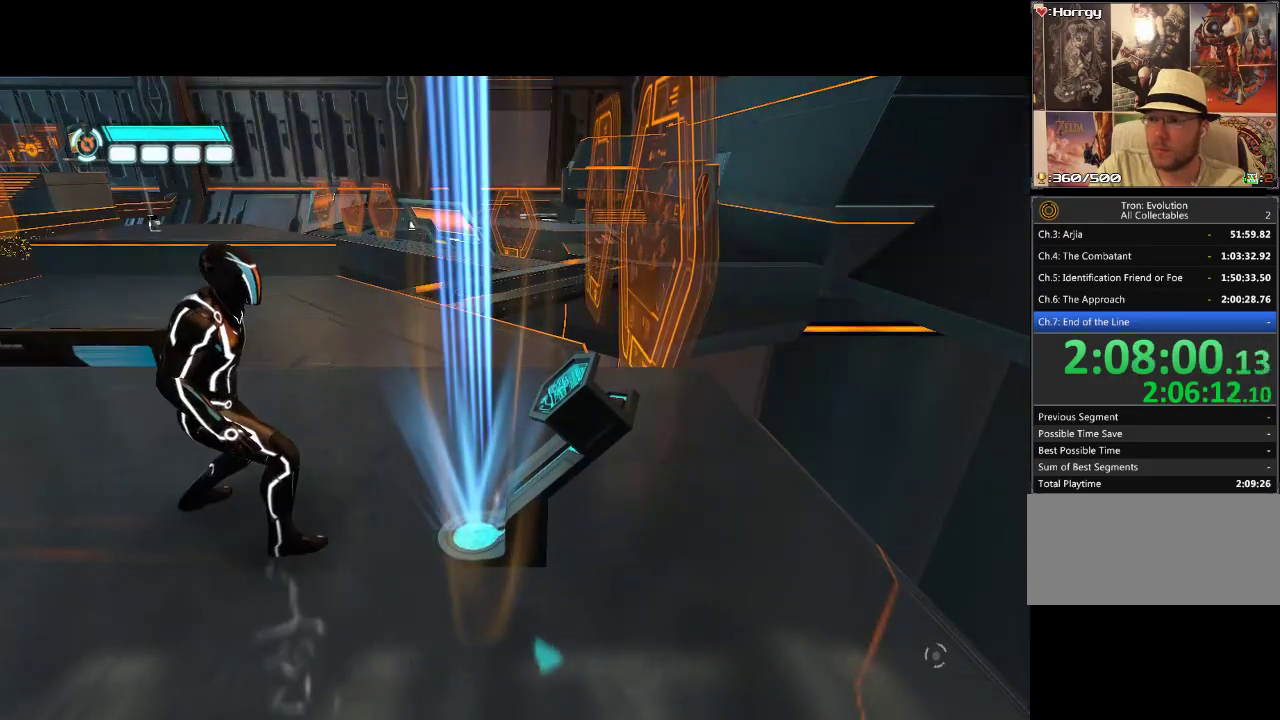
{"buttons": [], "events": []}
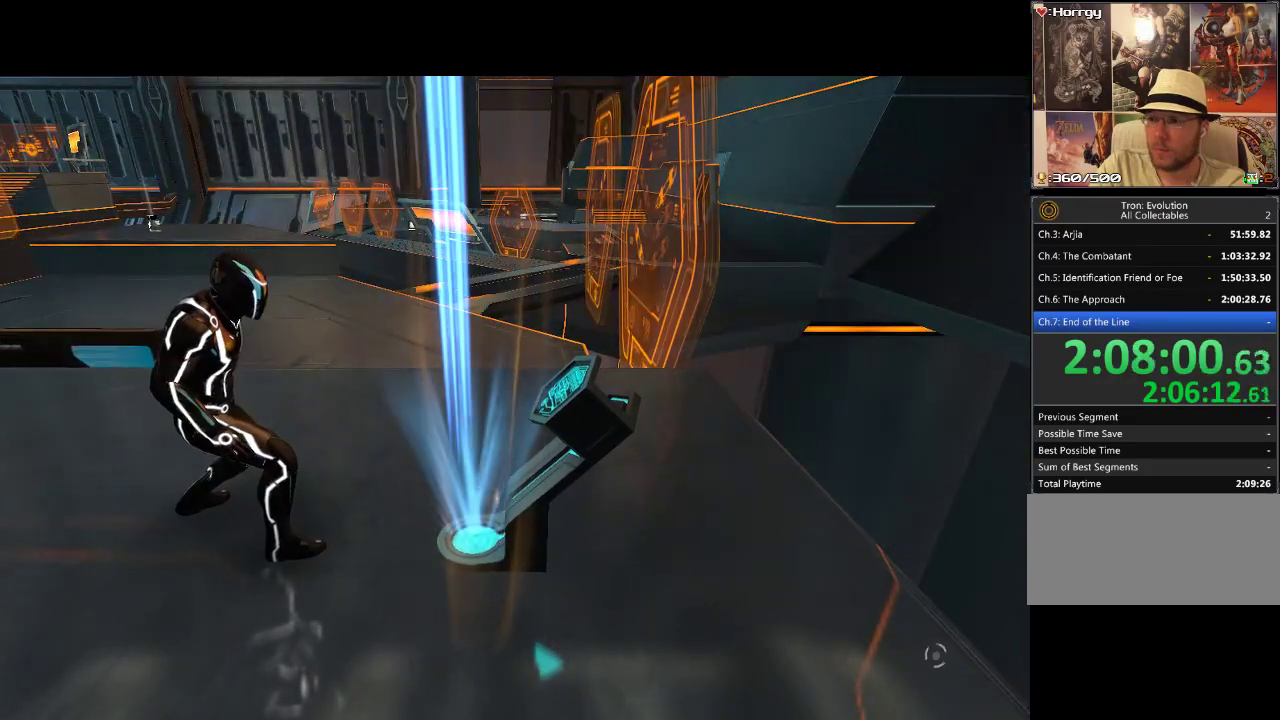
{"buttons": [], "events": []}
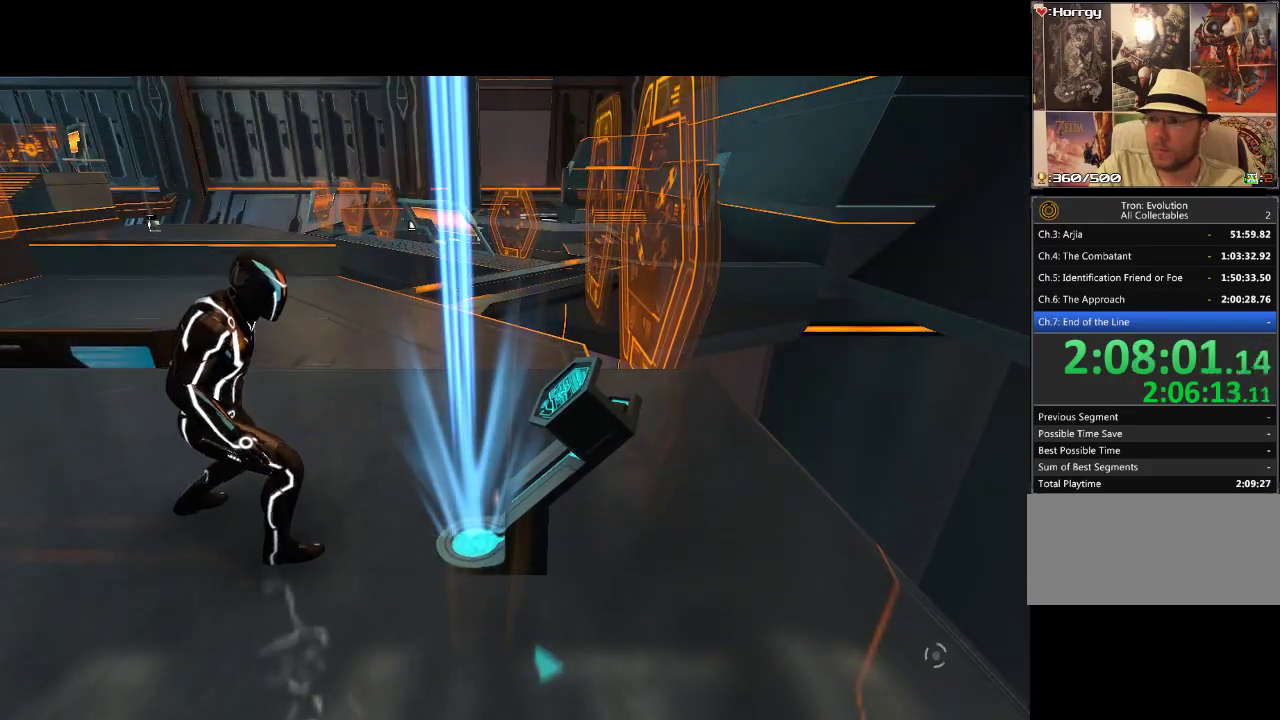
{"buttons": [], "events": []}
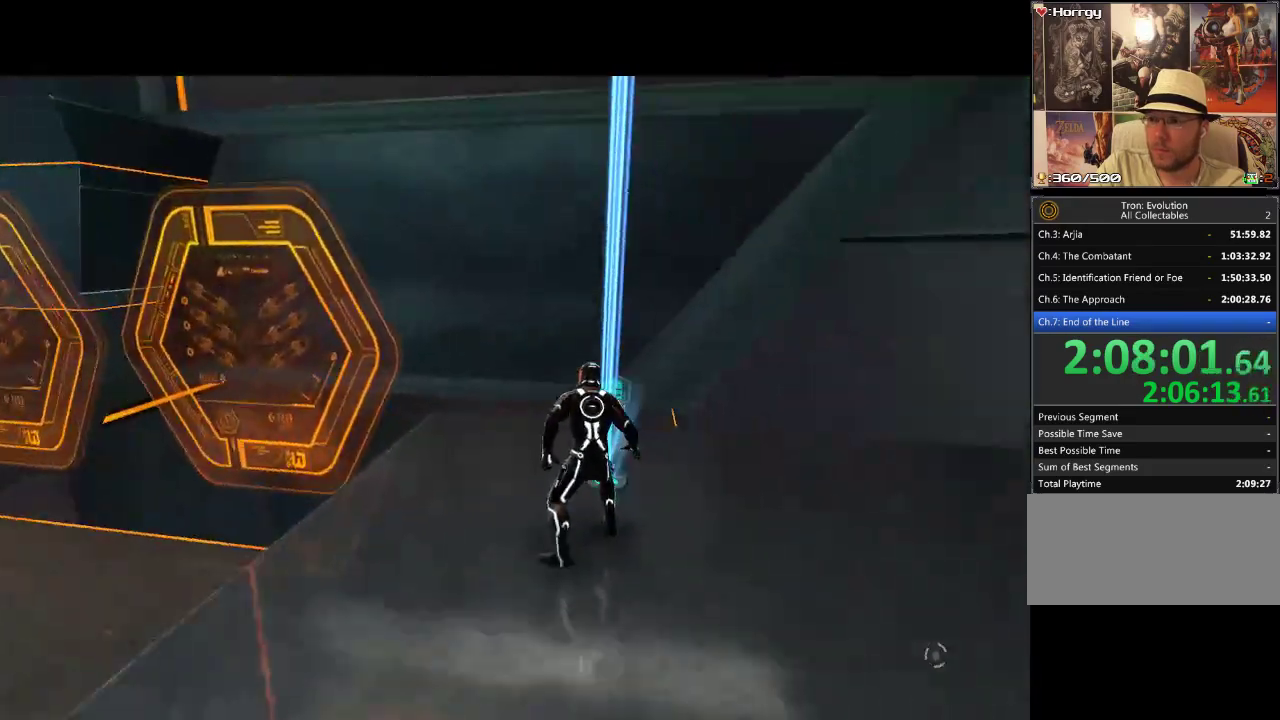
{"buttons": ["DPAD_LEFT"], "events": [[117, "DPAD_LEFT", "down"]]}
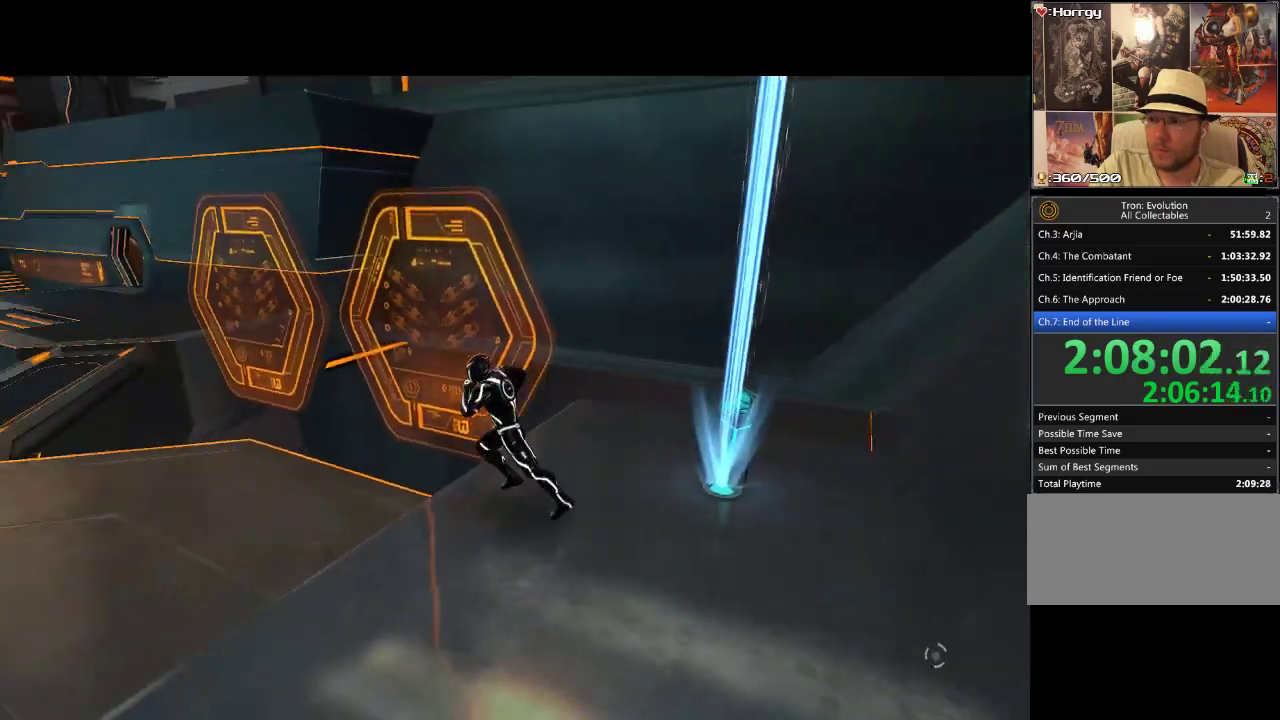
{"buttons": ["DPAD_UP"], "events": [[133, "DPAD_UP", "down"], [183, "DPAD_LEFT", "up"], [250, "CIRCLE", "down"], [300, "CIRCLE", "up"], [400, "CIRCLE", "down"], [450, "CIRCLE", "up"]]}
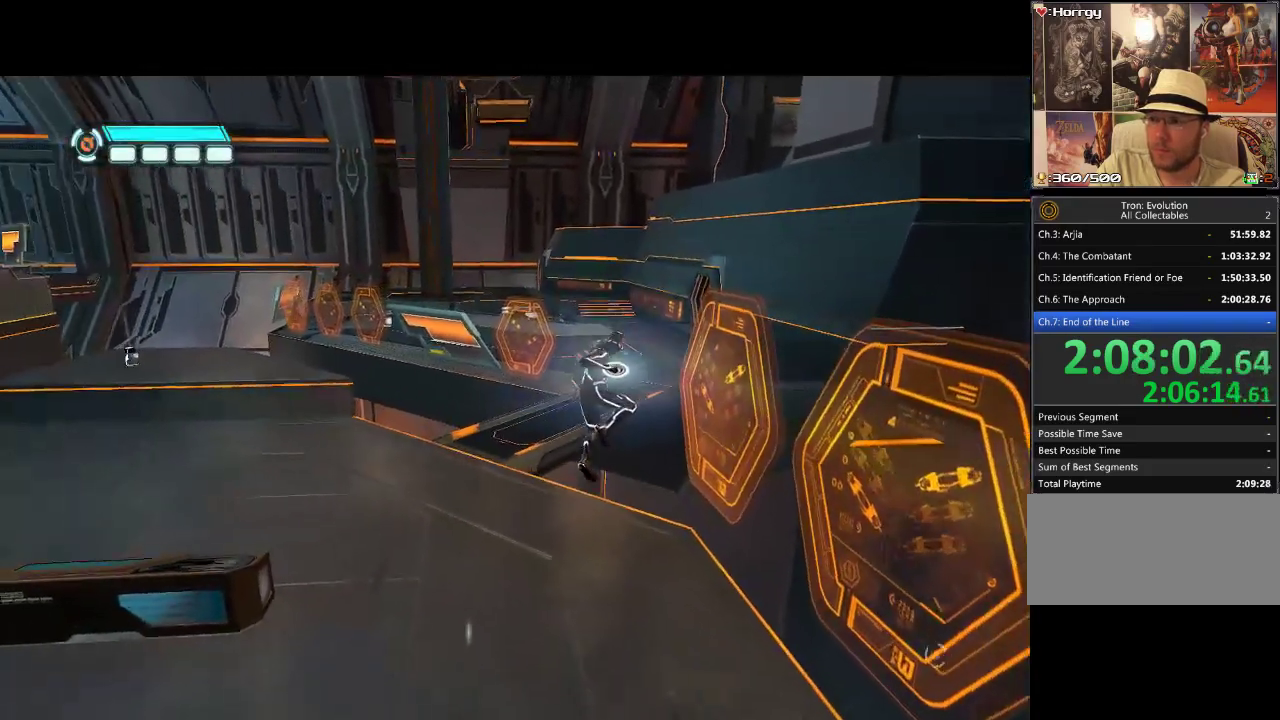
{"buttons": ["DPAD_UP"], "events": [[200, "DPAD_LEFT", "down"], [417, "DPAD_LEFT", "up"]]}
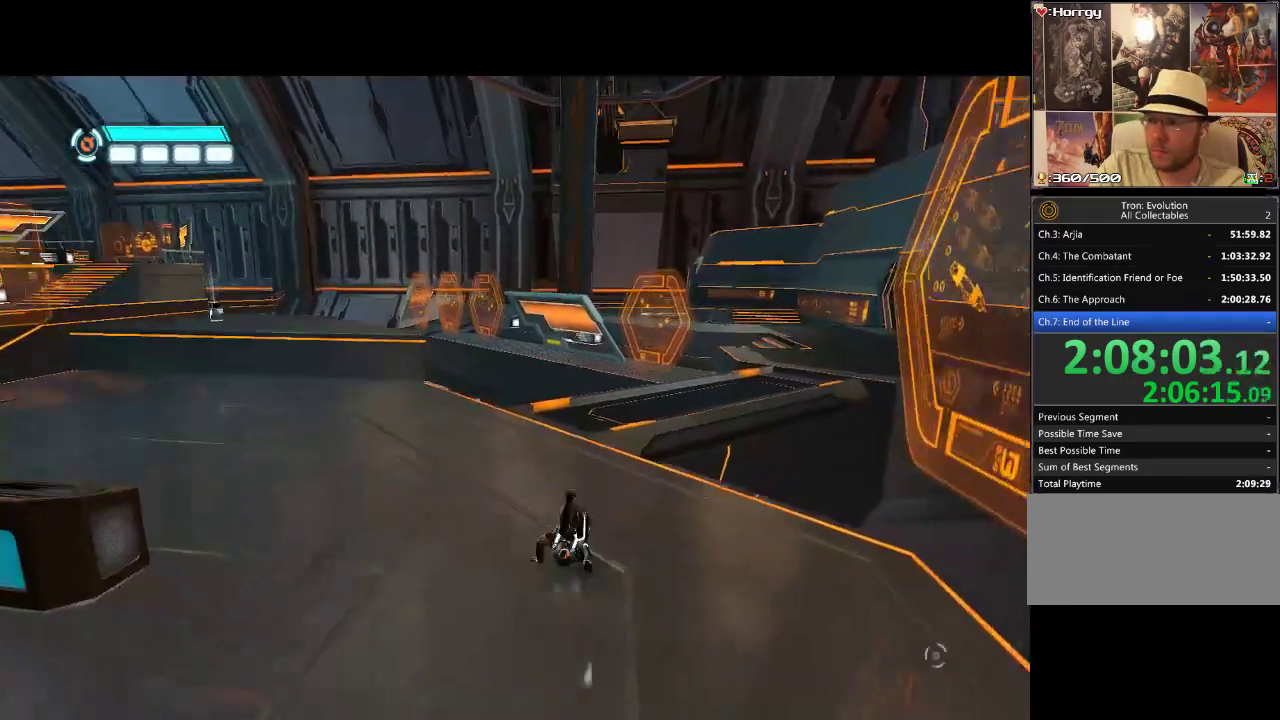
{"buttons": ["L1", "DPAD_UP", "DPAD_RIGHT"], "events": [[17, "L1", "down"], [467, "DPAD_RIGHT", "down"]]}
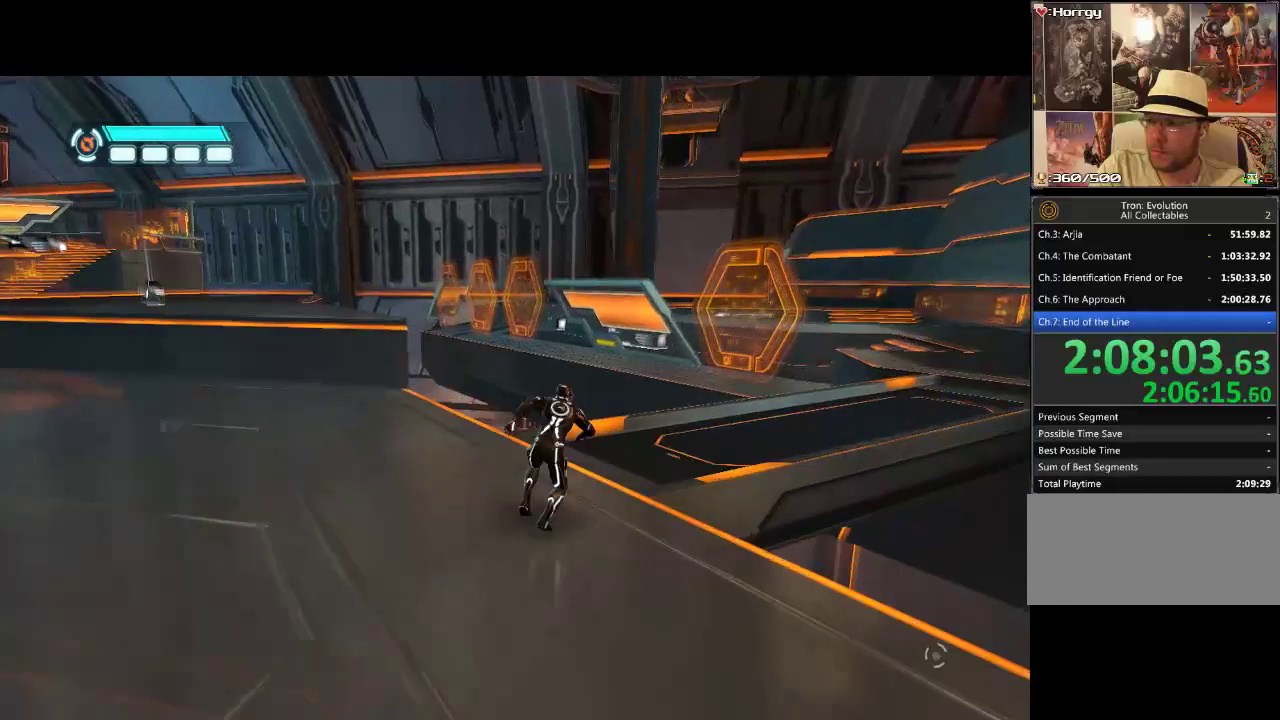
{"buttons": ["L1", "DPAD_UP", "DPAD_RIGHT"], "events": []}
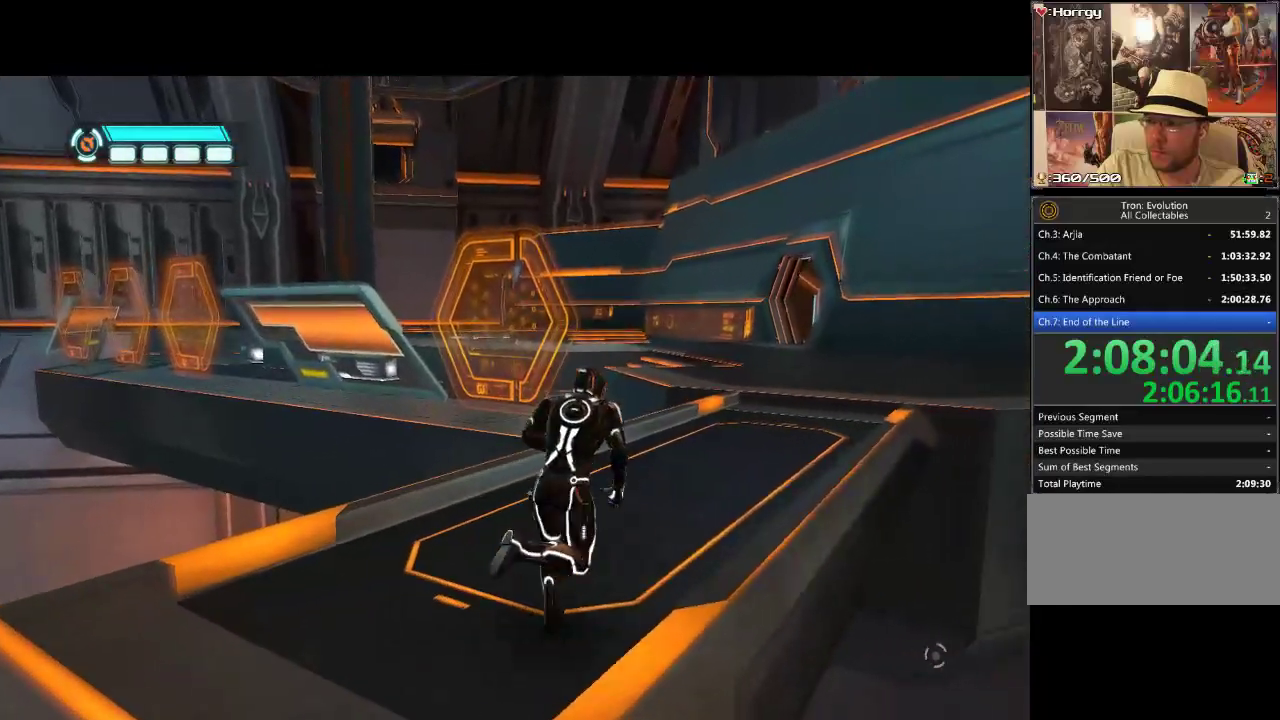
{"buttons": ["L1", "DPAD_UP", "DPAD_RIGHT"], "events": [[117, "DPAD_RIGHT", "up"], [300, "R2", "down"], [417, "R2", "up"], [500, "DPAD_RIGHT", "down"]]}